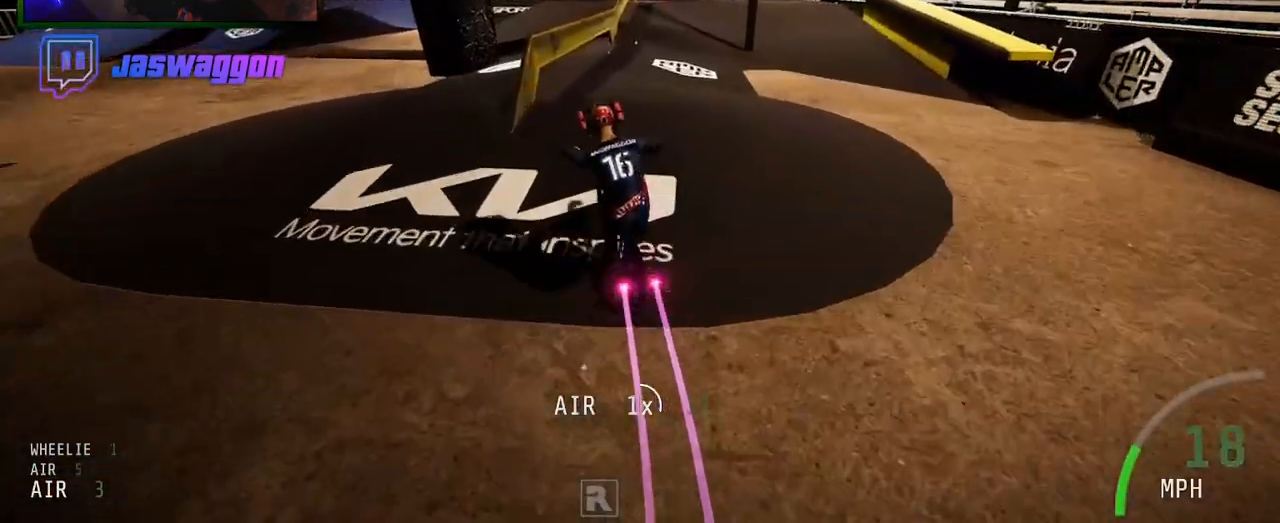
Gameplay with a controller (Xbox layout); each line is a JSON object with the inputs held at the frame after it (dt_ms = milliseconds from this image to that frame). "events" lists button and stick changes between this image and that frame as [ms after this image, input, new state], when the widget could be followed in between.
{"dt_ms": 500, "buttons": ["R2"], "left_stick": "center", "right_stick": "up", "events": [[83, "left_stick", "center"], [83, "right_stick", "center"], [150, "L1", "down"], [167, "left_stick", "up-left"], [217, "right_stick", "up"], [267, "left_stick", "center"], [433, "L1", "up"]]}
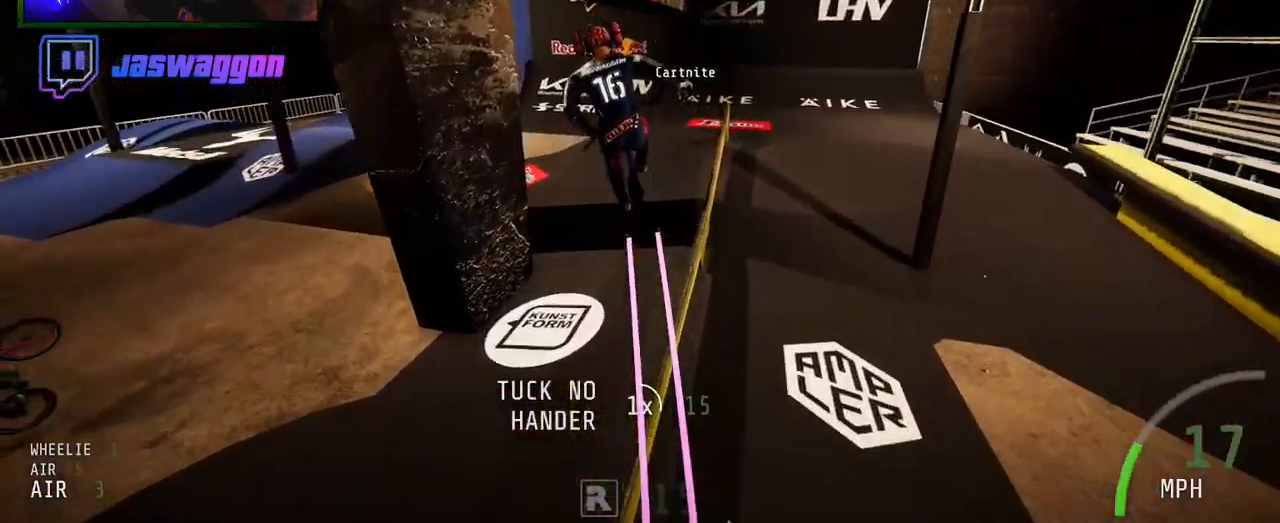
{"dt_ms": 500, "buttons": ["R2"], "left_stick": "up", "right_stick": "up", "events": [[83, "right_stick", "center"], [217, "left_stick", "up-left"], [400, "left_stick", "center"], [400, "right_stick", "up"], [500, "left_stick", "up"]]}
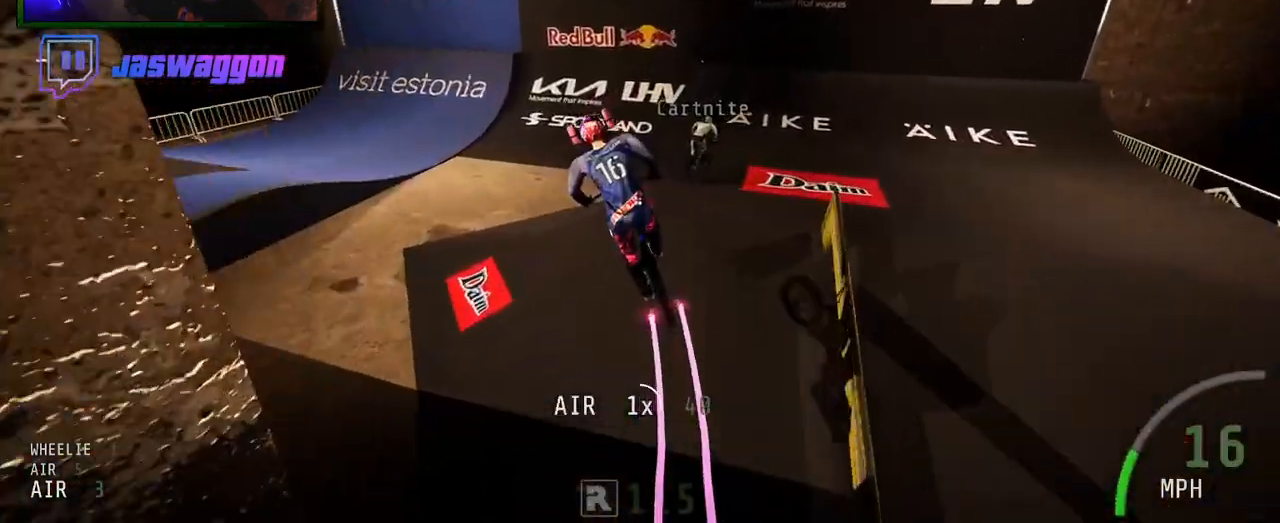
{"dt_ms": 500, "buttons": ["R2"], "left_stick": "down-left", "right_stick": "up", "events": [[400, "left_stick", "down-left"]]}
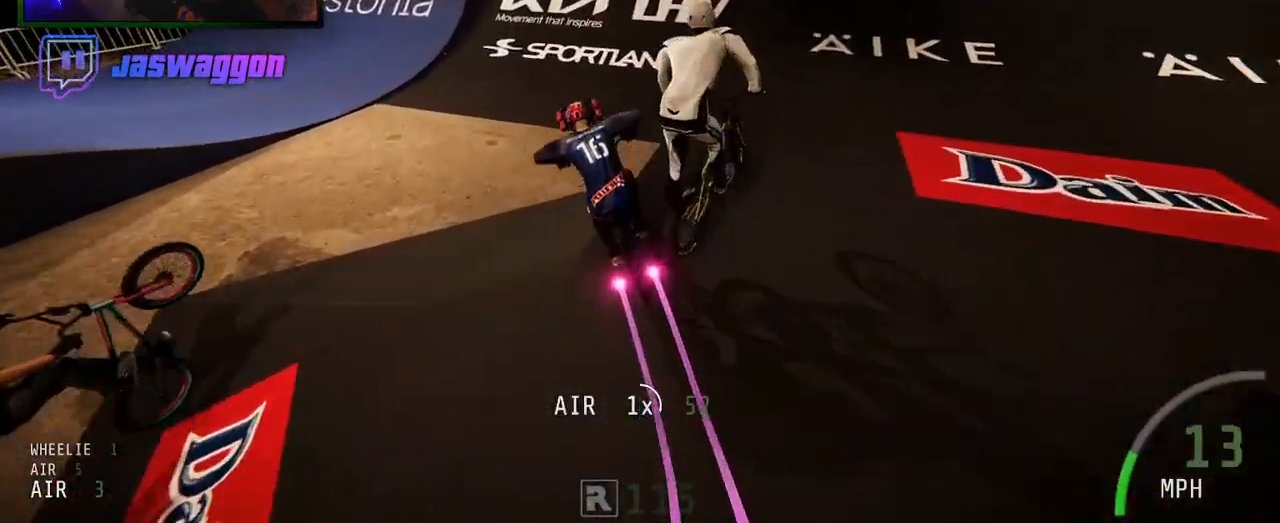
{"dt_ms": 500, "buttons": ["R2"], "left_stick": "left", "right_stick": "center", "events": [[67, "left_stick", "right"], [300, "left_stick", "center"], [300, "right_stick", "center"], [383, "left_stick", "left"]]}
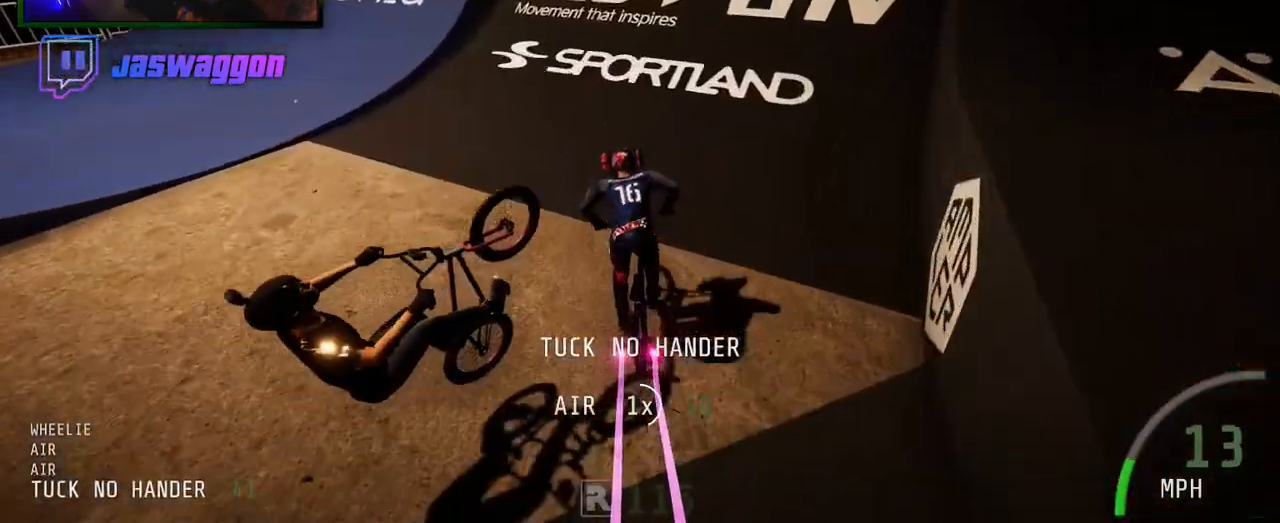
{"dt_ms": 500, "buttons": ["R2"], "left_stick": "left", "right_stick": "down", "events": [[50, "left_stick", "center"], [100, "right_stick", "down"], [117, "left_stick", "right"], [283, "left_stick", "center"], [433, "left_stick", "left"]]}
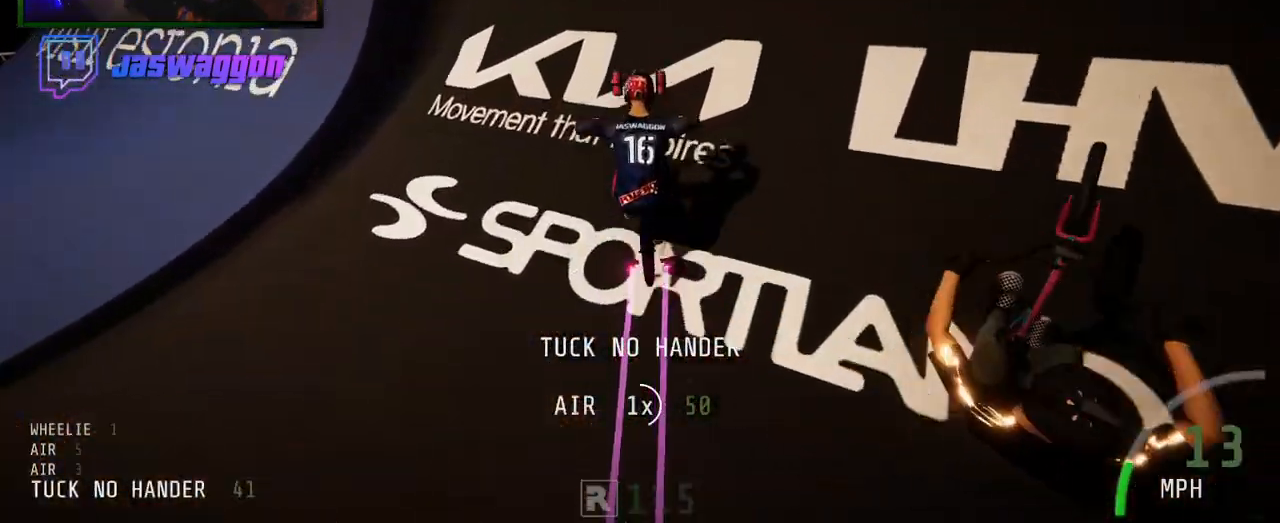
{"dt_ms": 500, "buttons": ["R2"], "left_stick": "left", "right_stick": "center", "events": [[183, "right_stick", "up"], [483, "right_stick", "center"]]}
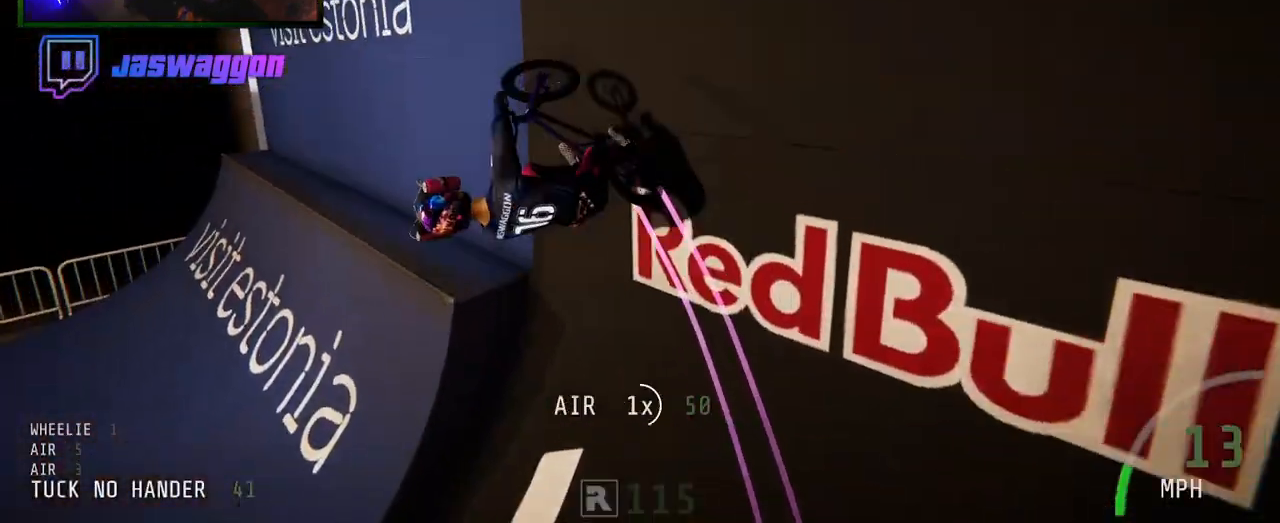
{"dt_ms": 500, "buttons": ["R2"], "left_stick": "up-left", "right_stick": "center", "events": [[83, "left_stick", "up-left"], [250, "left_stick", "center"], [433, "left_stick", "up-left"]]}
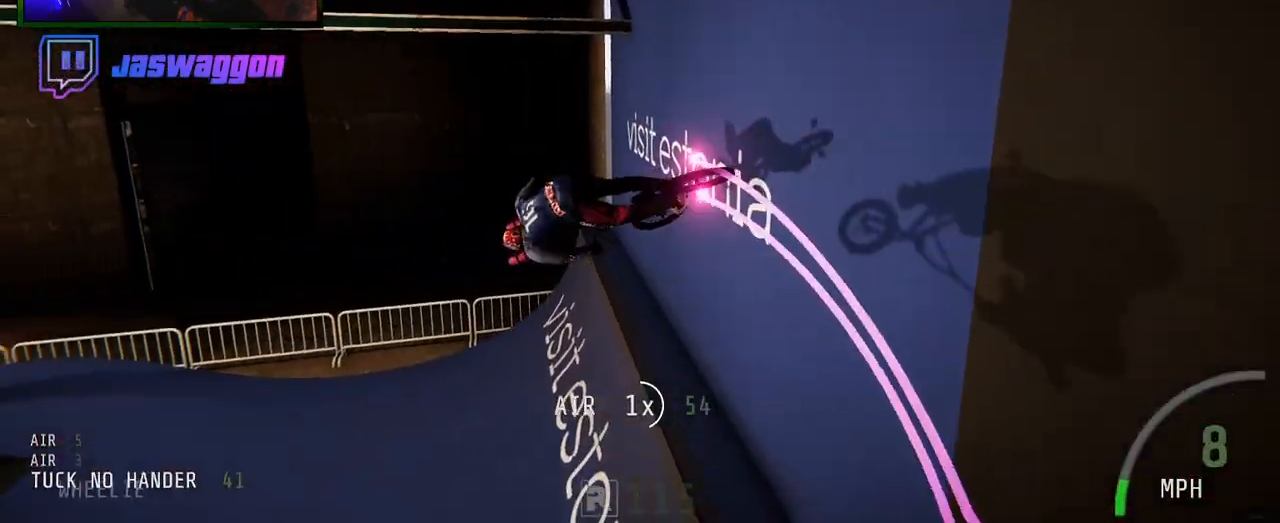
{"dt_ms": 1000, "buttons": [], "left_stick": "down-left", "right_stick": "center", "events": [[133, "left_stick", "center"], [500, "left_stick", "left"], [617, "left_stick", "center"], [833, "left_stick", "down-left"], [867, "R2", "up"]]}
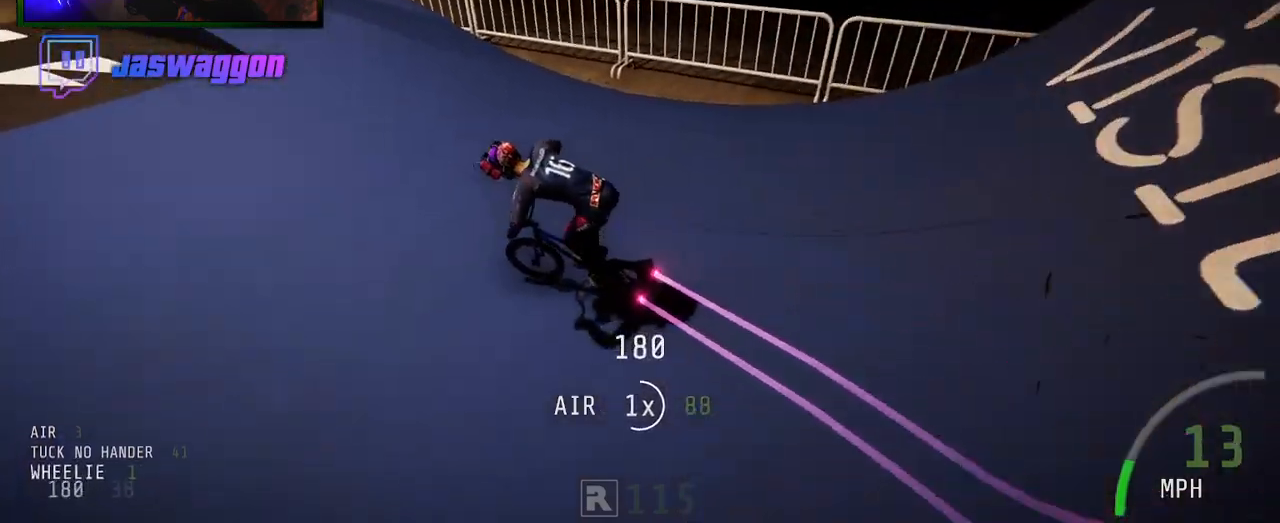
{"dt_ms": 500, "buttons": ["R2"], "left_stick": "center", "right_stick": "down", "events": [[83, "left_stick", "right"], [117, "R2", "down"], [117, "right_stick", "up"], [267, "left_stick", "left"], [300, "right_stick", "center"], [400, "right_stick", "down"], [500, "left_stick", "center"]]}
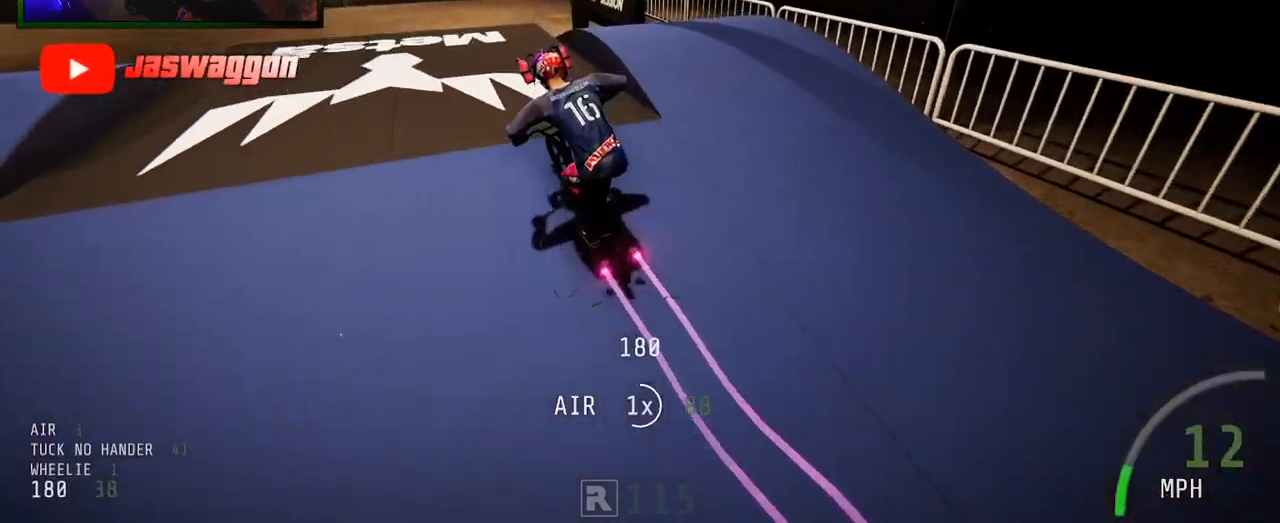
{"dt_ms": 500, "buttons": ["R2"], "left_stick": "center", "right_stick": "up", "events": [[50, "left_stick", "right"], [50, "right_stick", "up"], [183, "left_stick", "center"], [267, "left_stick", "up"], [267, "right_stick", "center"], [400, "left_stick", "center"], [433, "right_stick", "up"]]}
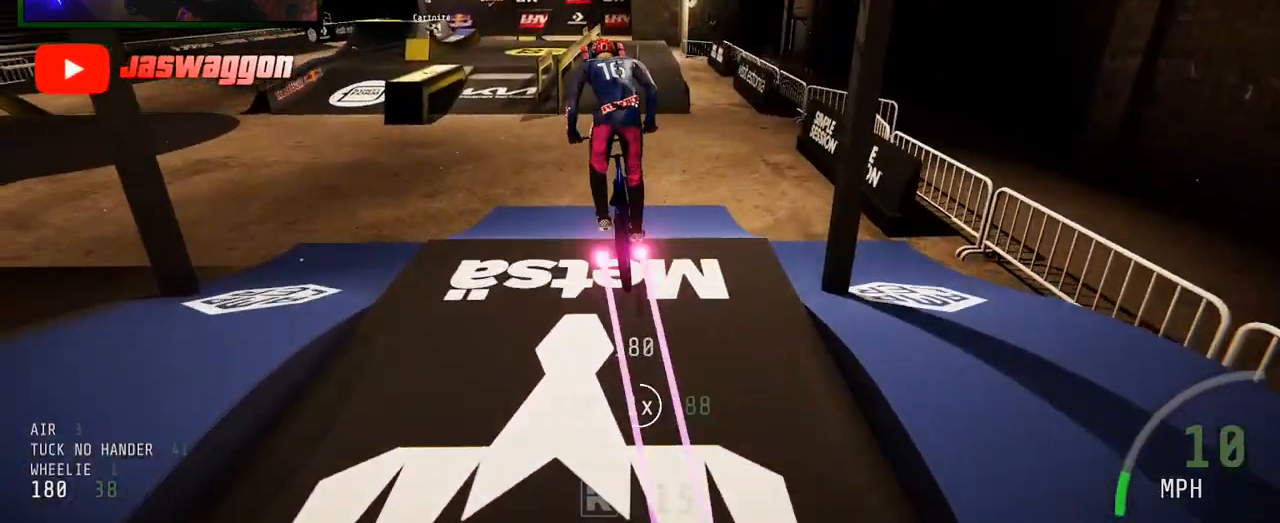
{"dt_ms": 500, "buttons": ["R2"], "left_stick": "right", "right_stick": "center", "events": [[50, "left_stick", "up"], [133, "left_stick", "center"], [150, "right_stick", "center"], [450, "left_stick", "right"]]}
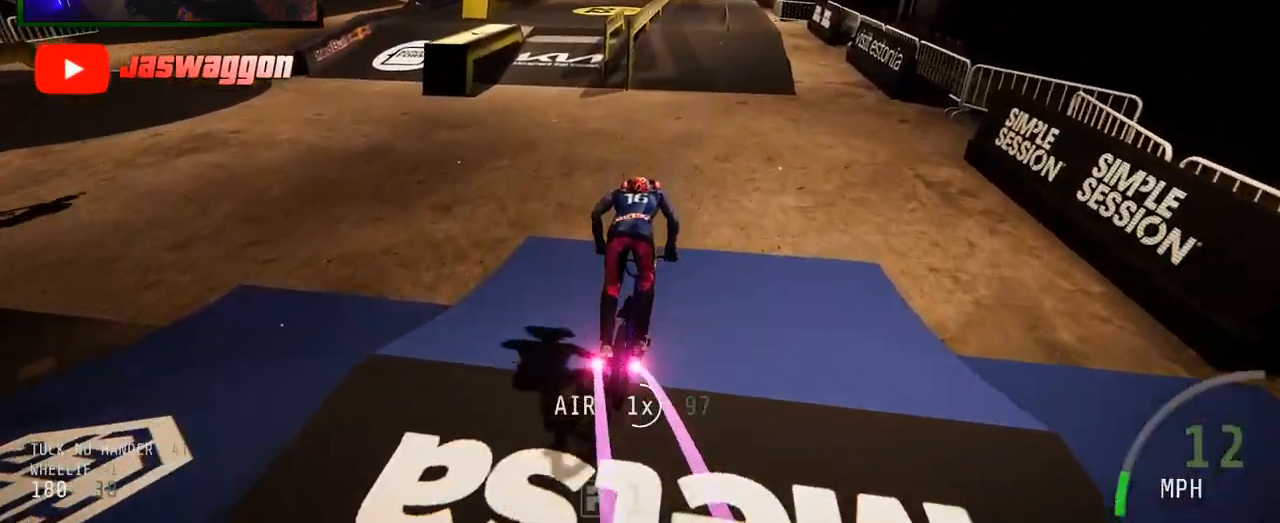
{"dt_ms": 500, "buttons": ["R2"], "left_stick": "left", "right_stick": "center", "events": [[83, "left_stick", "center"], [200, "left_stick", "right"], [300, "left_stick", "center"], [433, "left_stick", "left"]]}
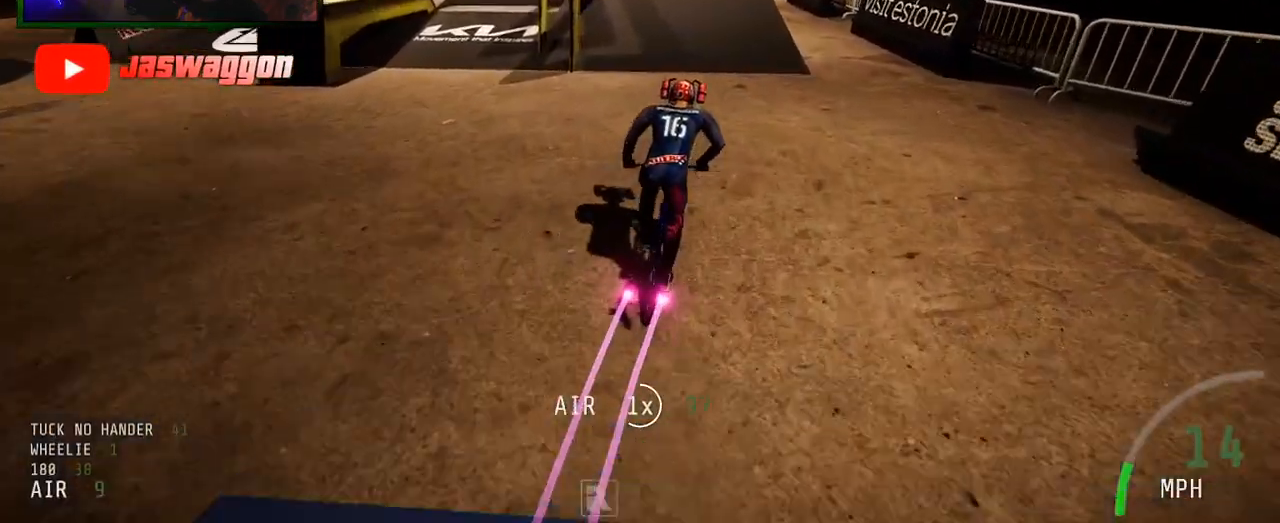
{"dt_ms": 500, "buttons": ["R2"], "left_stick": "center", "right_stick": "down", "events": [[117, "left_stick", "center"], [200, "right_stick", "down"], [267, "left_stick", "left"], [500, "left_stick", "center"]]}
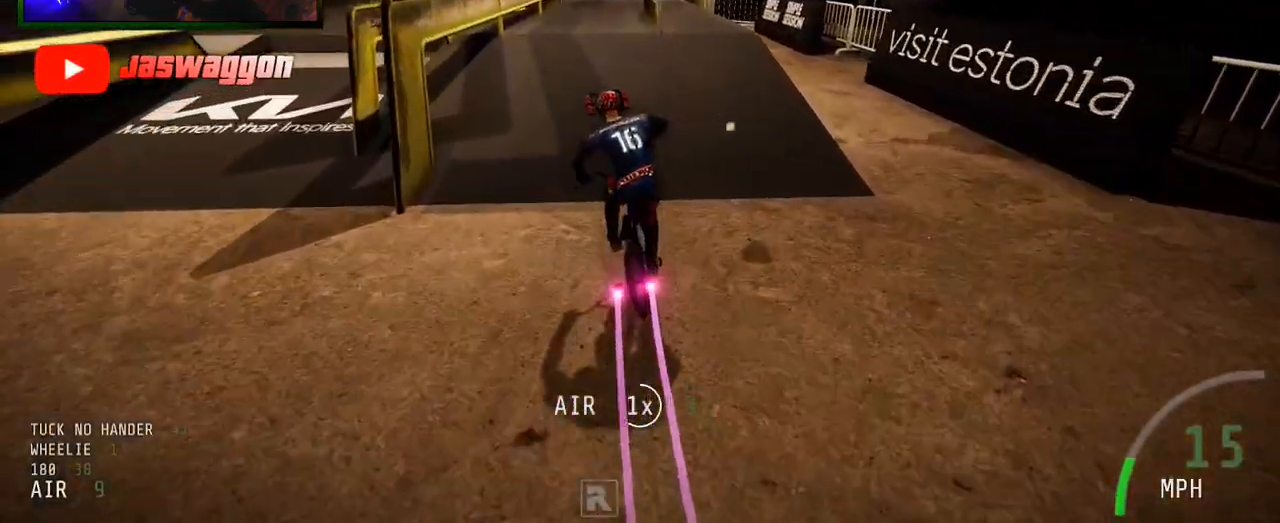
{"dt_ms": 500, "buttons": ["L1", "R2"], "left_stick": "center", "right_stick": "down-right", "events": [[200, "left_stick", "down"], [250, "left_stick", "down-left"], [267, "right_stick", "up"], [367, "right_stick", "center"], [400, "left_stick", "center"], [450, "L1", "down"], [500, "right_stick", "down-right"]]}
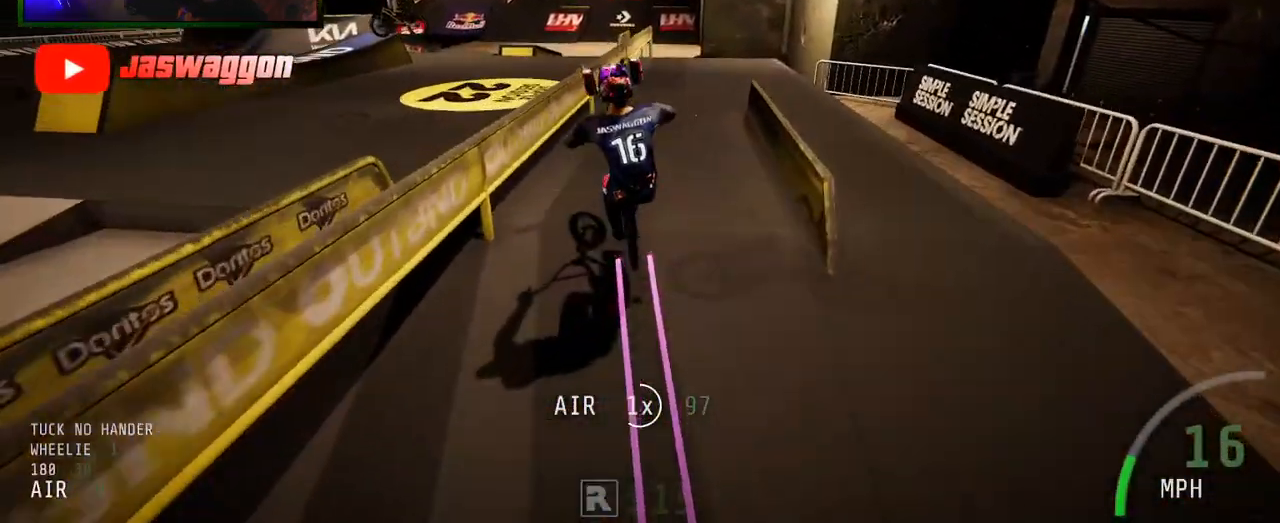
{"dt_ms": 500, "buttons": ["R2"], "left_stick": "up-right", "right_stick": "center", "events": [[150, "left_stick", "up"], [183, "L1", "up"], [217, "right_stick", "center"], [250, "left_stick", "center"], [417, "left_stick", "up-right"]]}
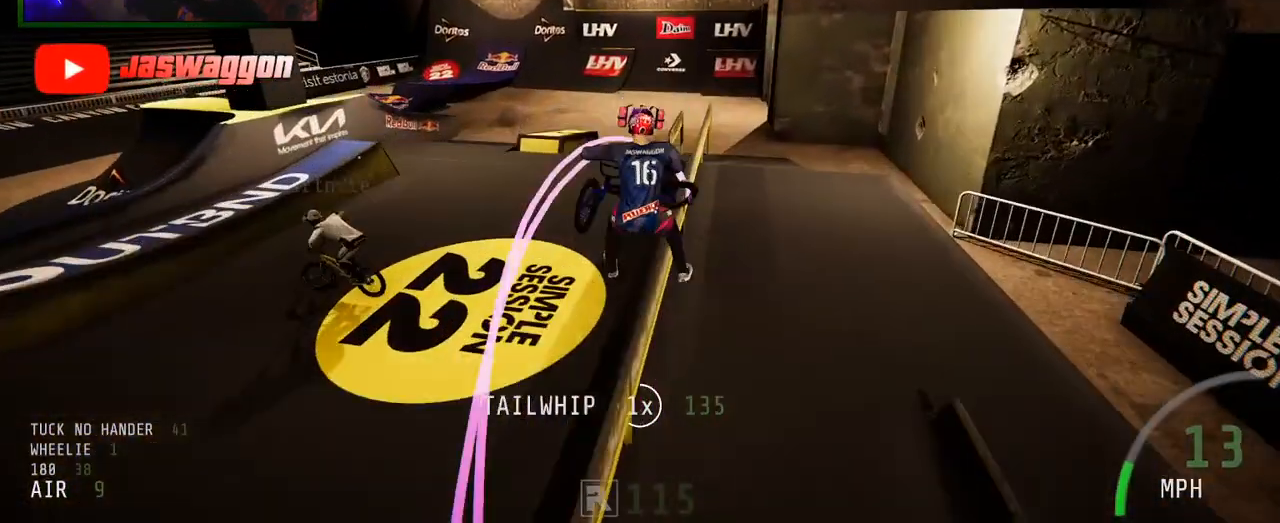
{"dt_ms": 500, "buttons": [], "left_stick": "down-left", "right_stick": "center", "events": [[67, "left_stick", "center"], [267, "left_stick", "left"], [350, "left_stick", "center"], [433, "R2", "up"], [450, "left_stick", "down-left"]]}
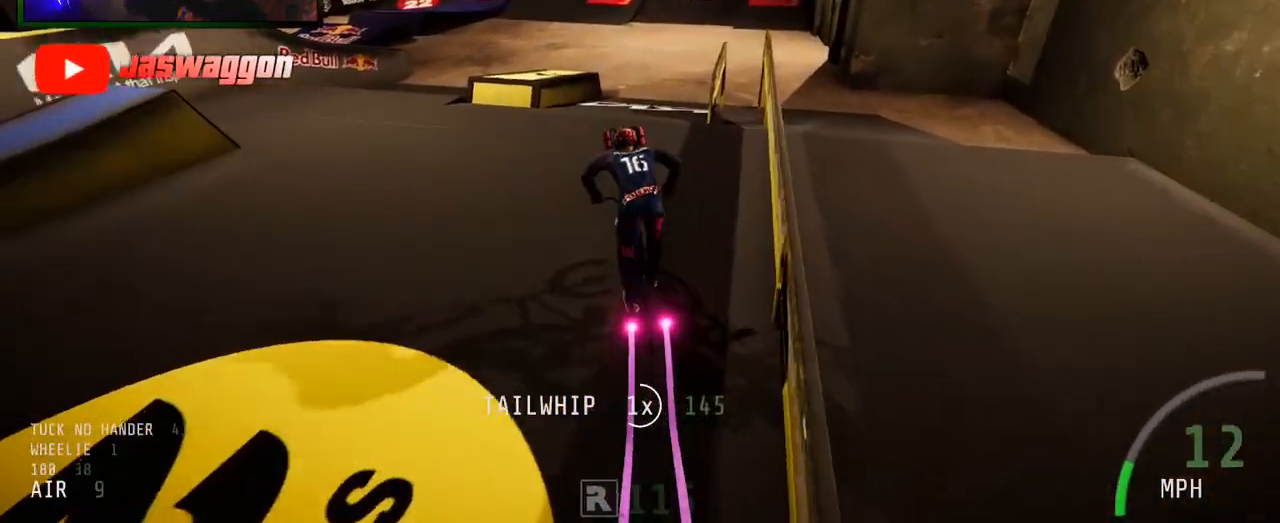
{"dt_ms": 500, "buttons": ["R2"], "left_stick": "center", "right_stick": "center", "events": [[117, "left_stick", "right"], [200, "R2", "down"], [417, "left_stick", "center"]]}
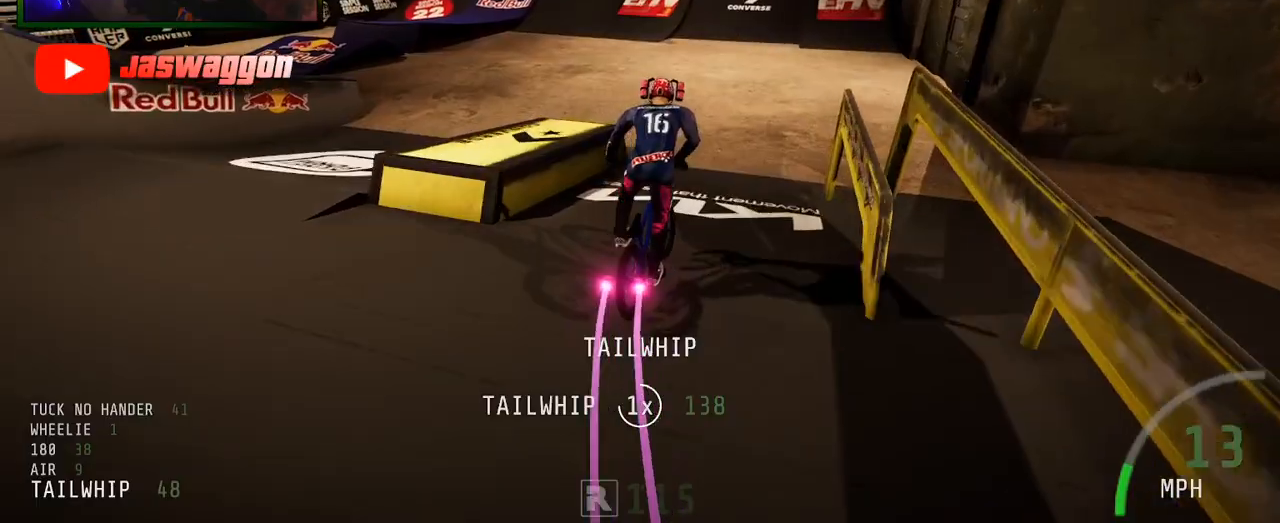
{"dt_ms": 500, "buttons": ["R2"], "left_stick": "center", "right_stick": "center", "events": [[367, "left_stick", "right"], [467, "left_stick", "center"]]}
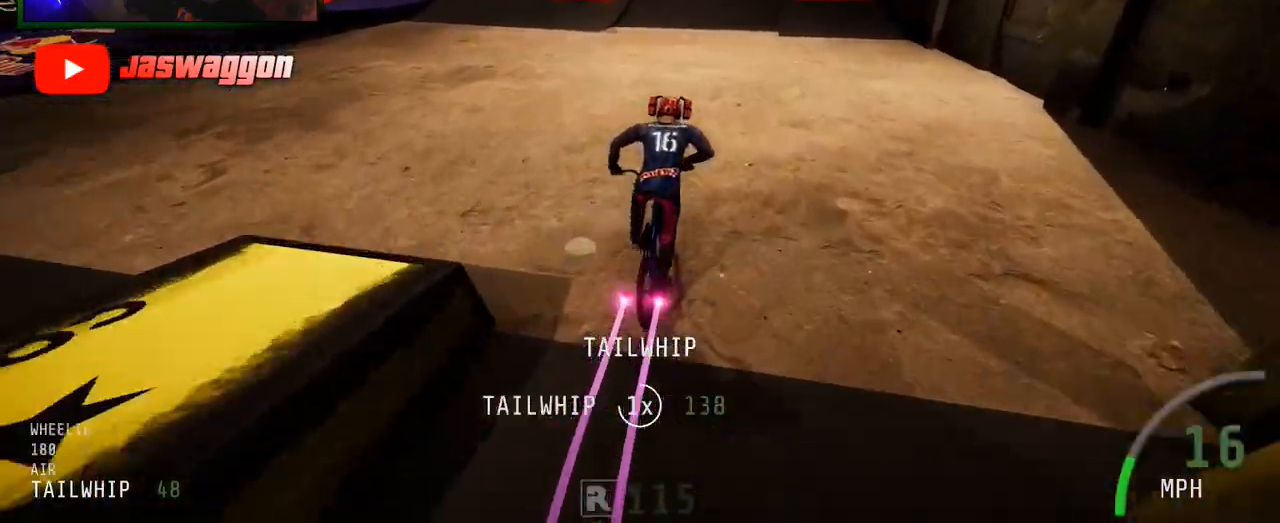
{"dt_ms": 500, "buttons": ["R2"], "left_stick": "center", "right_stick": "down", "events": [[100, "left_stick", "left"], [300, "left_stick", "center"], [383, "right_stick", "down"], [400, "left_stick", "right"], [500, "left_stick", "center"]]}
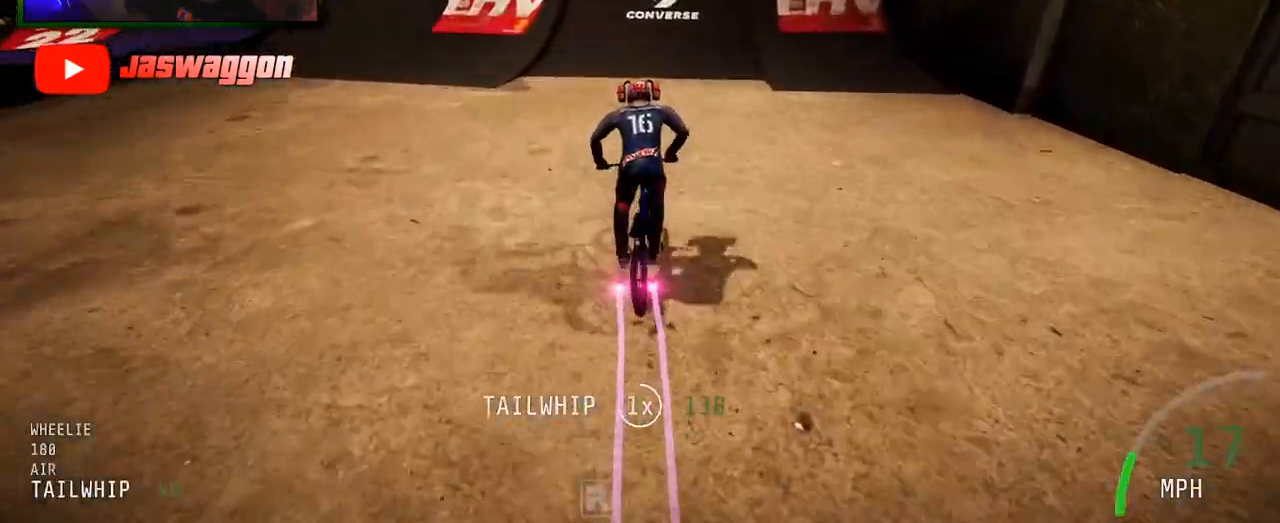
{"dt_ms": 500, "buttons": ["R2"], "left_stick": "center", "right_stick": "down", "events": []}
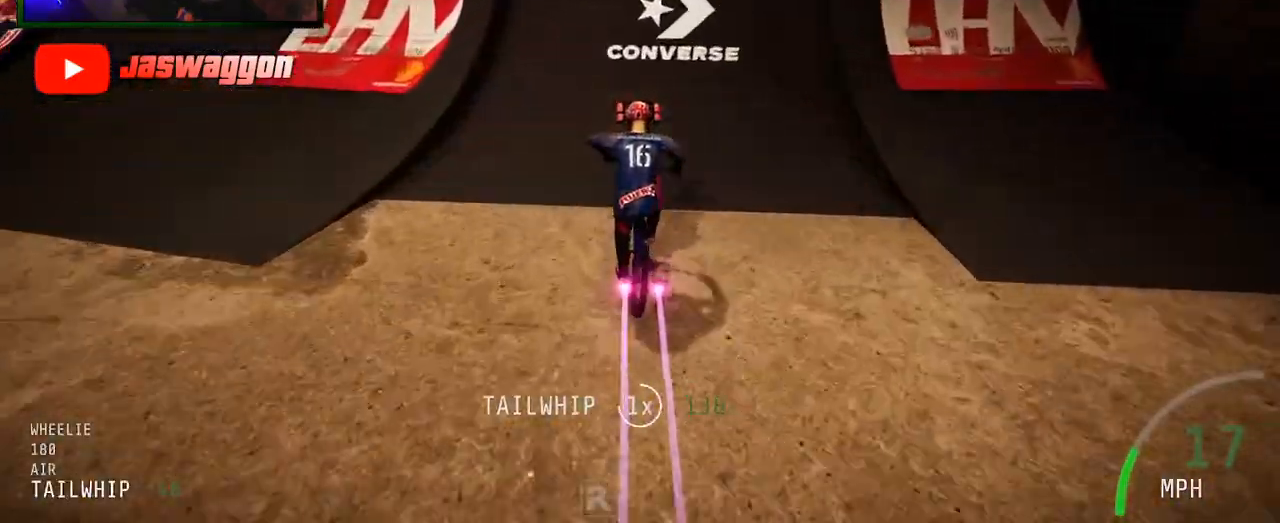
{"dt_ms": 500, "buttons": ["R2"], "left_stick": "down", "right_stick": "center", "events": [[350, "right_stick", "up"], [367, "left_stick", "down"], [433, "right_stick", "center"]]}
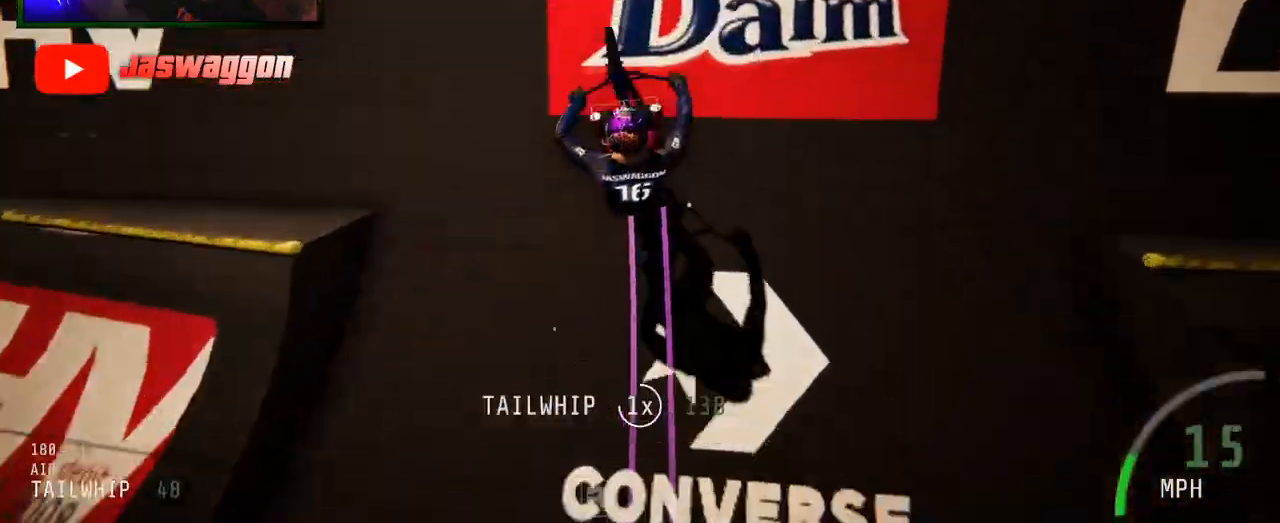
{"dt_ms": 500, "buttons": ["R2"], "left_stick": "up-right", "right_stick": "right", "events": [[200, "L1", "down"], [200, "left_stick", "up-right"], [250, "right_stick", "right"], [500, "L1", "up"]]}
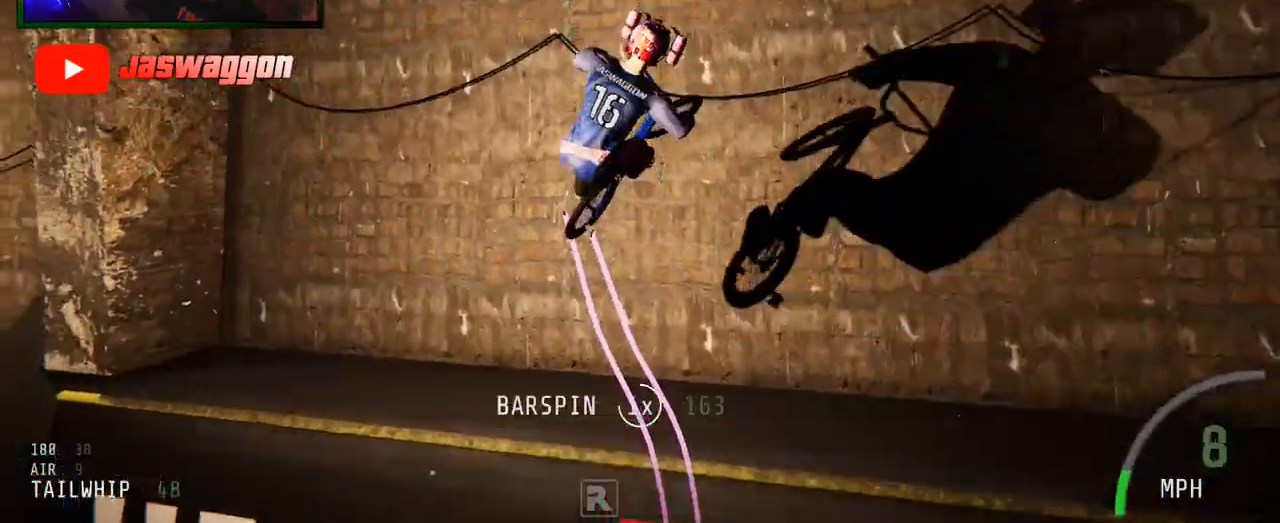
{"dt_ms": 500, "buttons": ["R2"], "left_stick": "right", "right_stick": "center", "events": [[67, "right_stick", "center"], [83, "left_stick", "center"], [233, "left_stick", "down"], [350, "left_stick", "center"], [500, "left_stick", "right"]]}
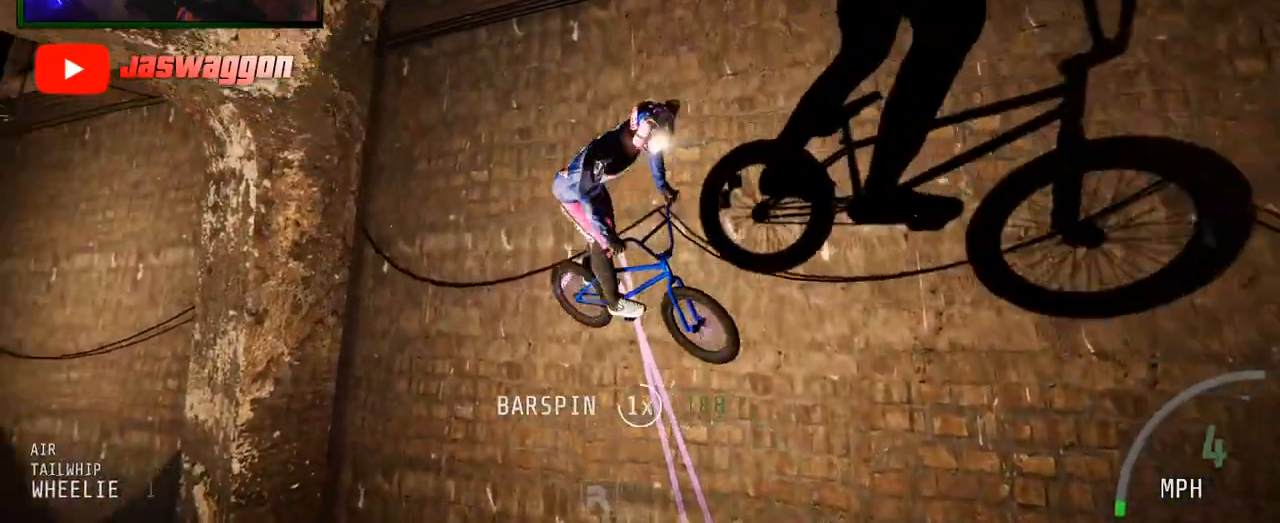
{"dt_ms": 500, "buttons": ["R2"], "left_stick": "right", "right_stick": "center", "events": [[183, "left_stick", "center"], [267, "left_stick", "right"], [400, "left_stick", "center"], [500, "left_stick", "right"]]}
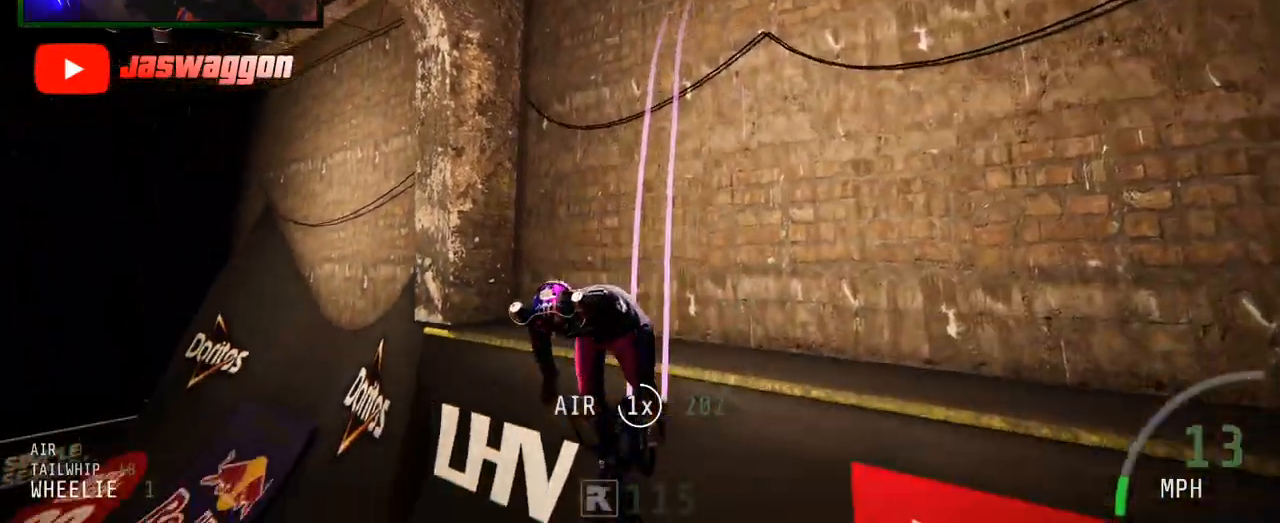
{"dt_ms": 500, "buttons": ["R2"], "left_stick": "center", "right_stick": "center", "events": [[100, "left_stick", "center"]]}
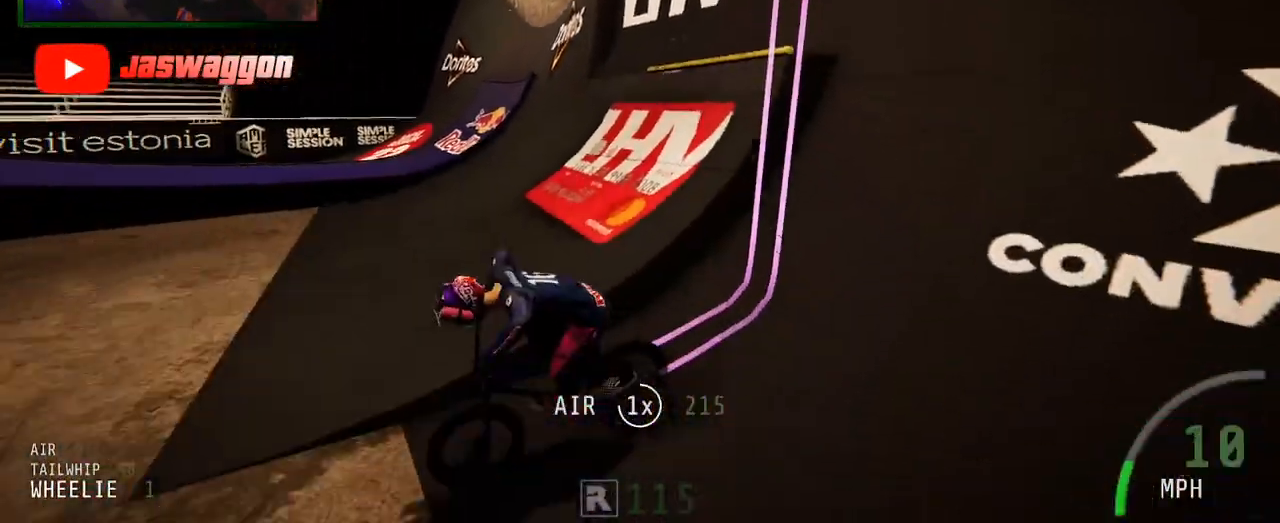
{"dt_ms": 500, "buttons": ["R2"], "left_stick": "center", "right_stick": "center", "events": [[317, "left_stick", "right"], [467, "left_stick", "center"]]}
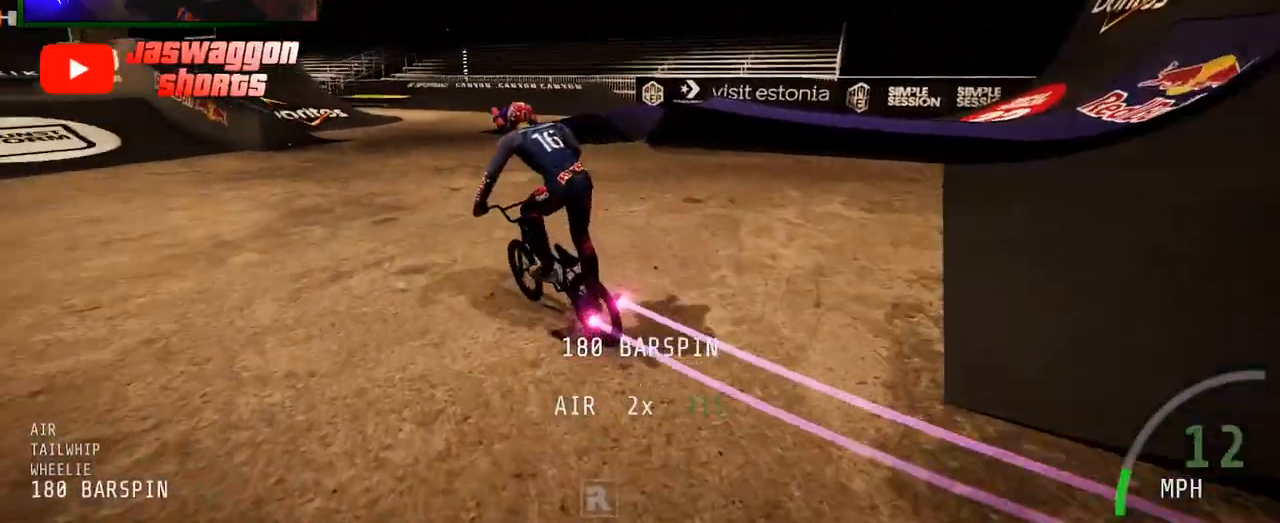
{"dt_ms": 500, "buttons": ["R2"], "left_stick": "center", "right_stick": "center", "events": [[100, "R2", "up"], [250, "left_stick", "right"], [400, "left_stick", "center"], [467, "R2", "down"]]}
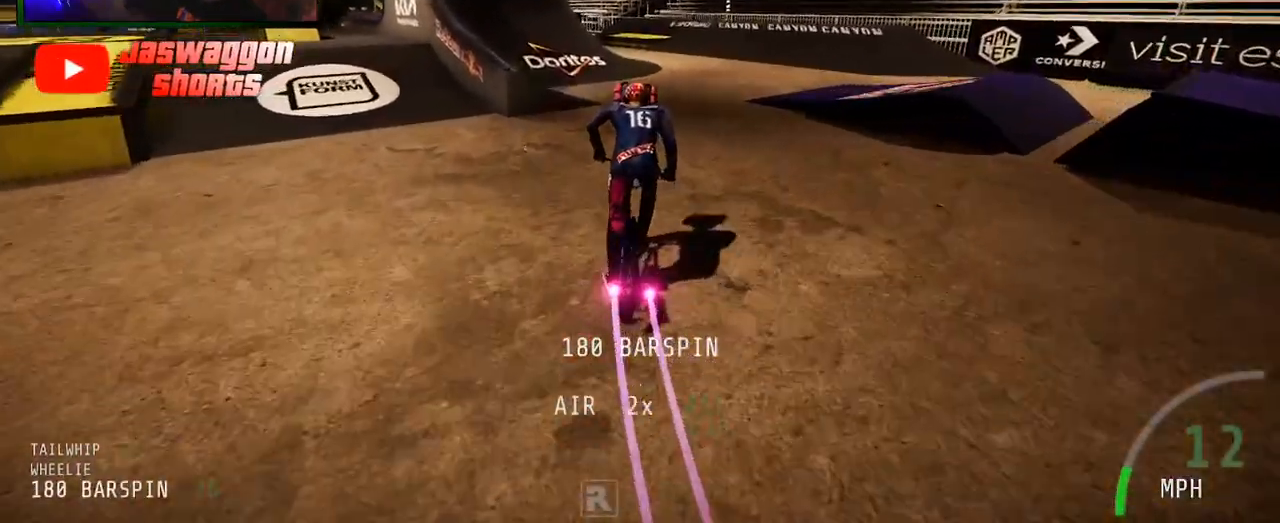
{"dt_ms": 500, "buttons": ["R2"], "left_stick": "right", "right_stick": "down", "events": [[100, "left_stick", "left"], [317, "left_stick", "center"], [450, "left_stick", "right"], [467, "right_stick", "down"]]}
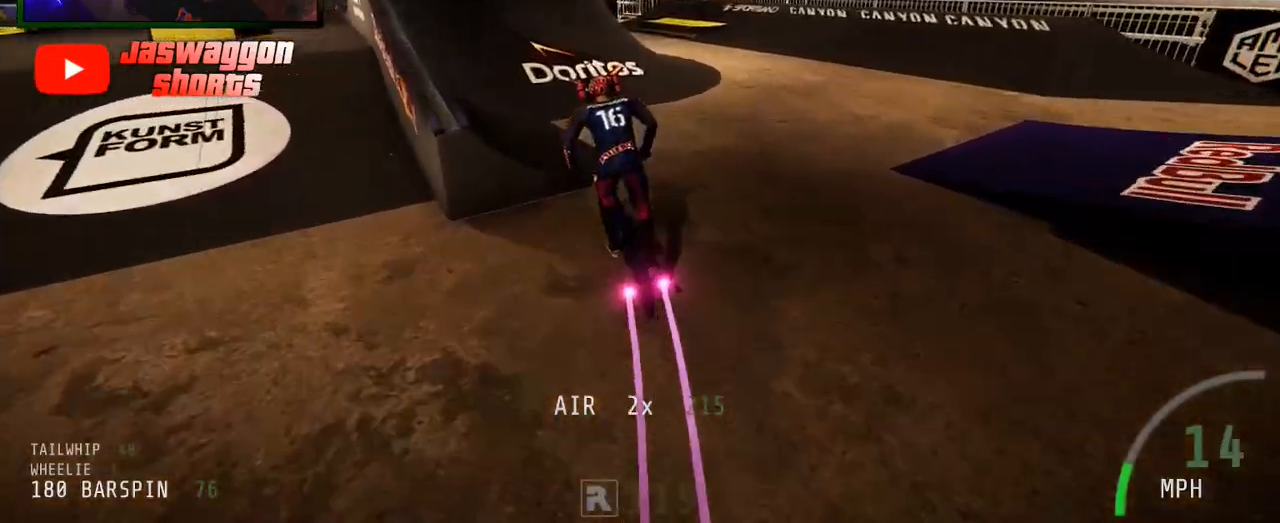
{"dt_ms": 500, "buttons": ["R2"], "left_stick": "left", "right_stick": "down", "events": [[100, "left_stick", "left"]]}